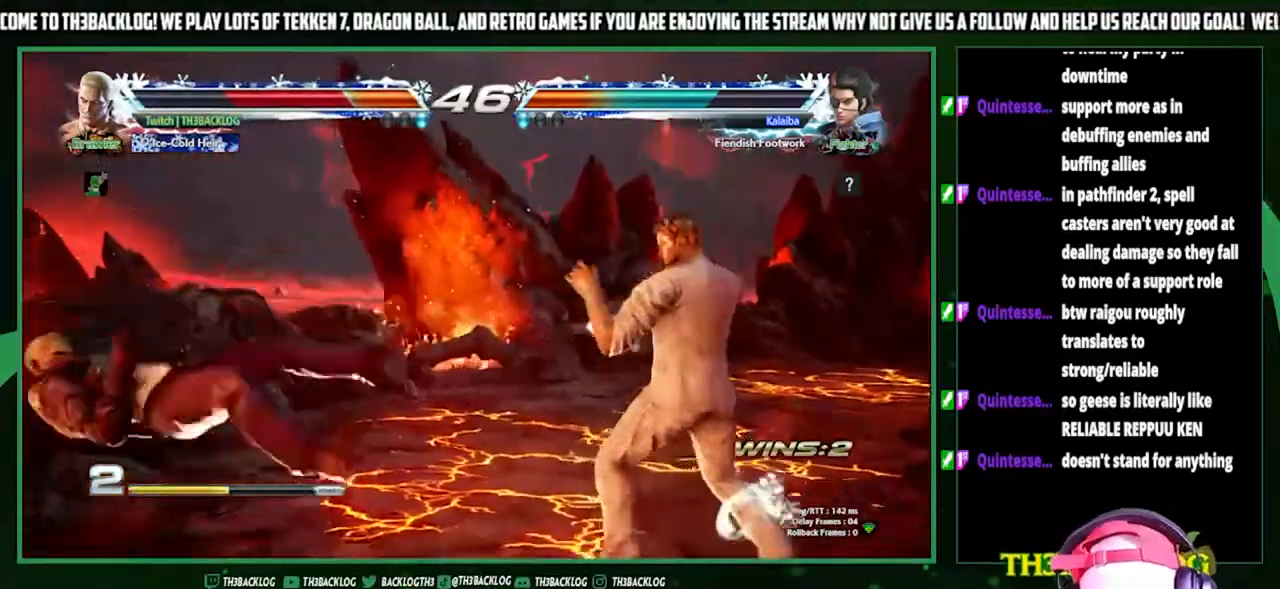
Gameplay with a controller (arcade stick); each line is a JSON object with the inputs held at the frame after it. "events" lists button and stick changes between this image and that frame as [ms after this image, input, new state], when the widget could be followed in between. Not read: L3 R3.
{"buttons": [], "left_stick": "left", "events": [[67, "SQUARE", "up"], [67, "TRIANGLE", "up"], [100, "CROSS", "up"], [167, "TRIANGLE", "down"], [200, "CROSS", "down"], [200, "SQUARE", "down"], [200, "left_stick", "left"], [267, "CROSS", "up"], [267, "SQUARE", "up"], [267, "TRIANGLE", "up"]]}
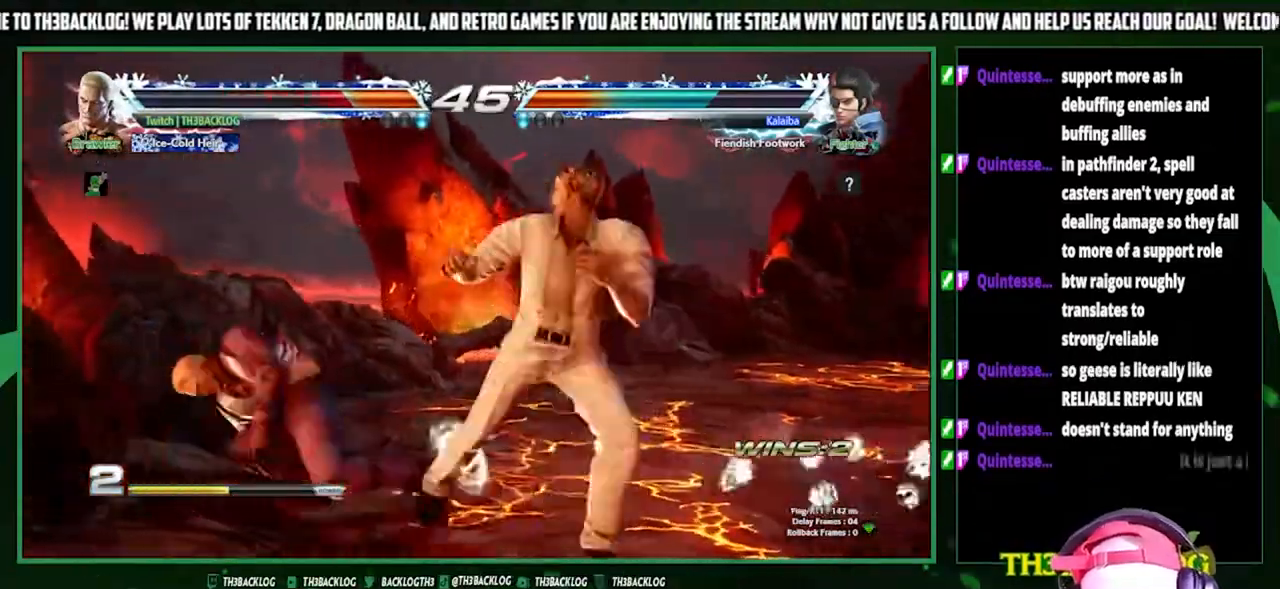
{"buttons": [], "left_stick": "left", "events": []}
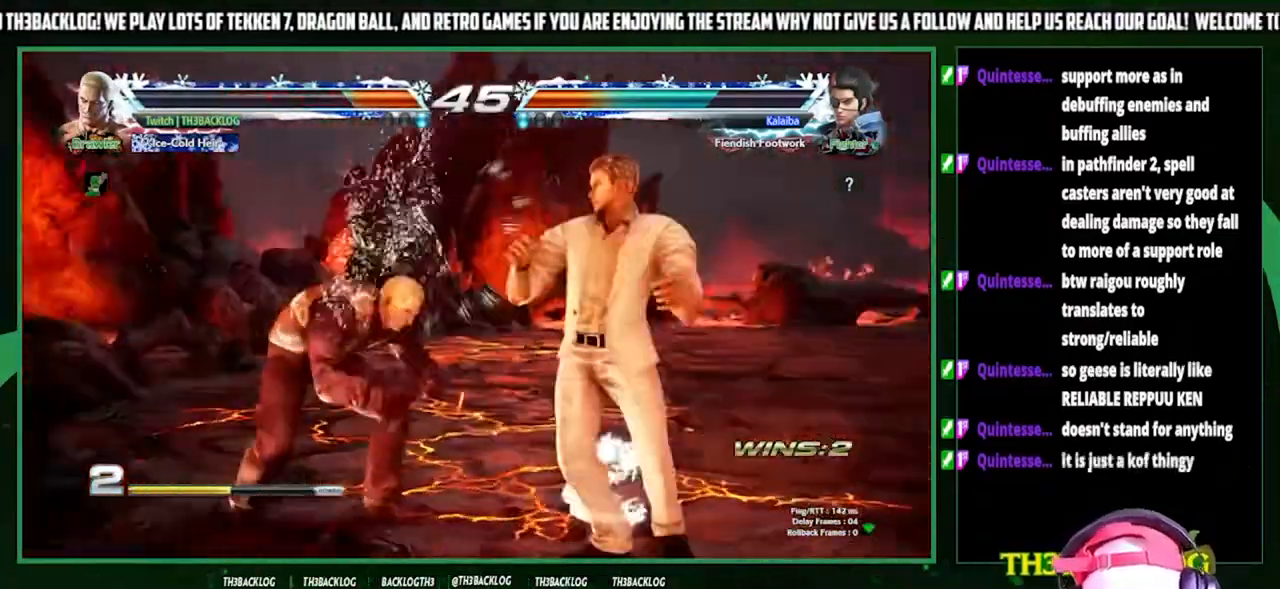
{"buttons": [], "left_stick": "left", "events": [[67, "left_stick", "center"], [200, "left_stick", "left"], [300, "left_stick", "center"], [367, "left_stick", "left"]]}
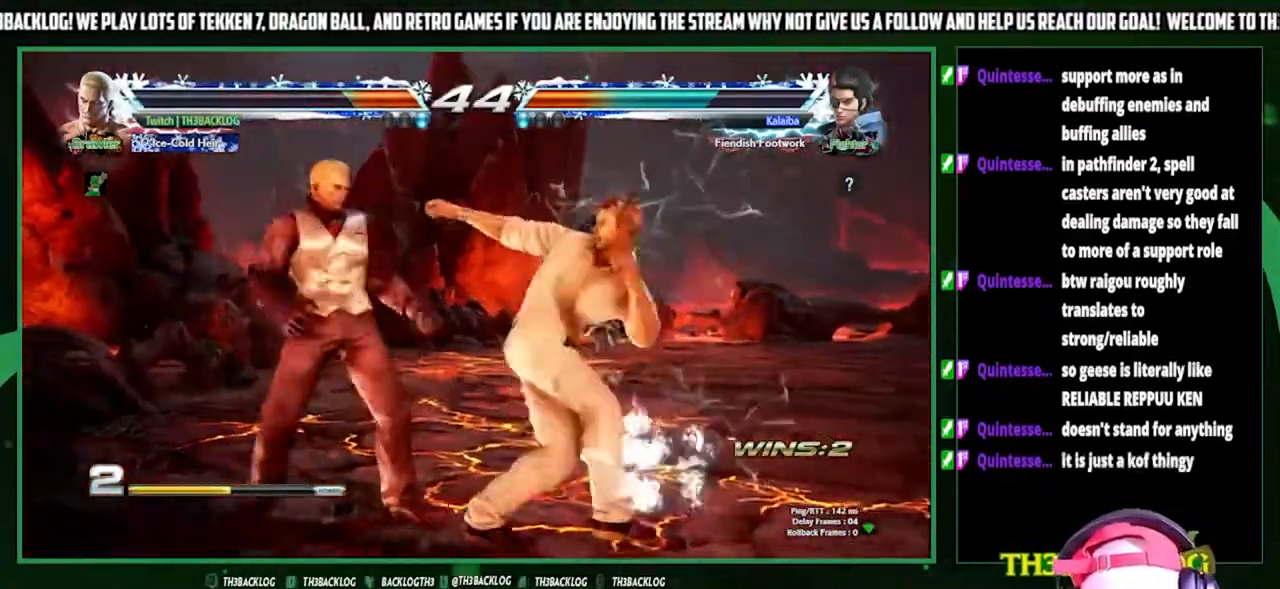
{"buttons": ["TRIANGLE"], "left_stick": "left", "events": [[400, "CROSS", "down"], [500, "CROSS", "up"], [500, "TRIANGLE", "down"]]}
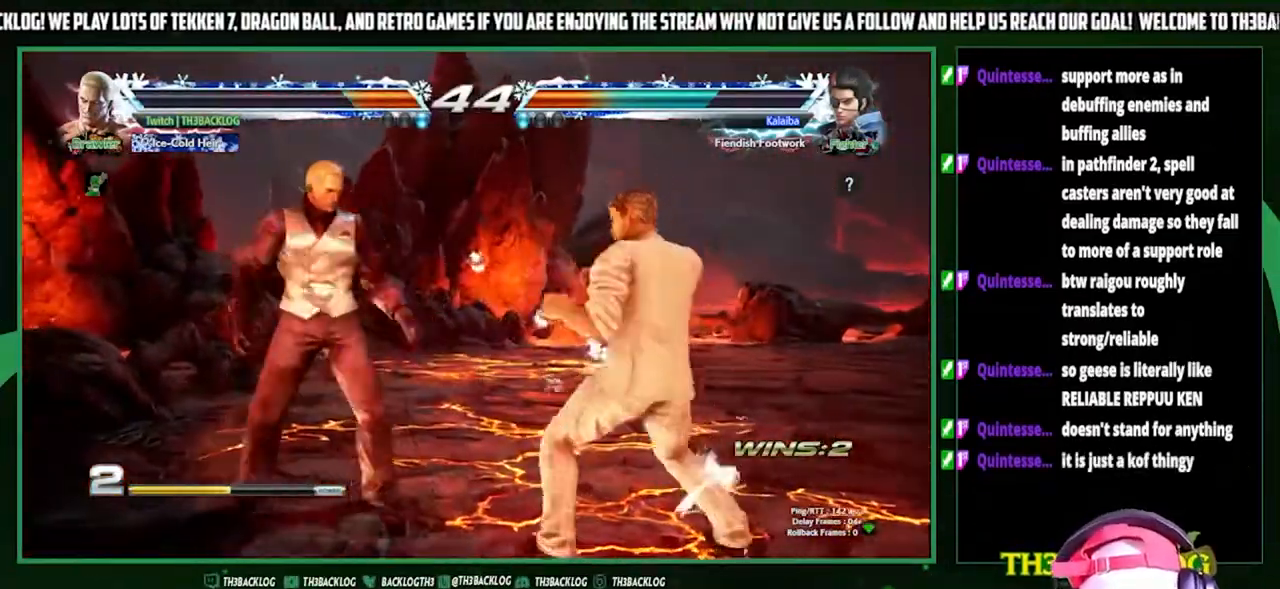
{"buttons": [], "left_stick": "center", "events": [[33, "left_stick", "center"], [133, "TRIANGLE", "up"]]}
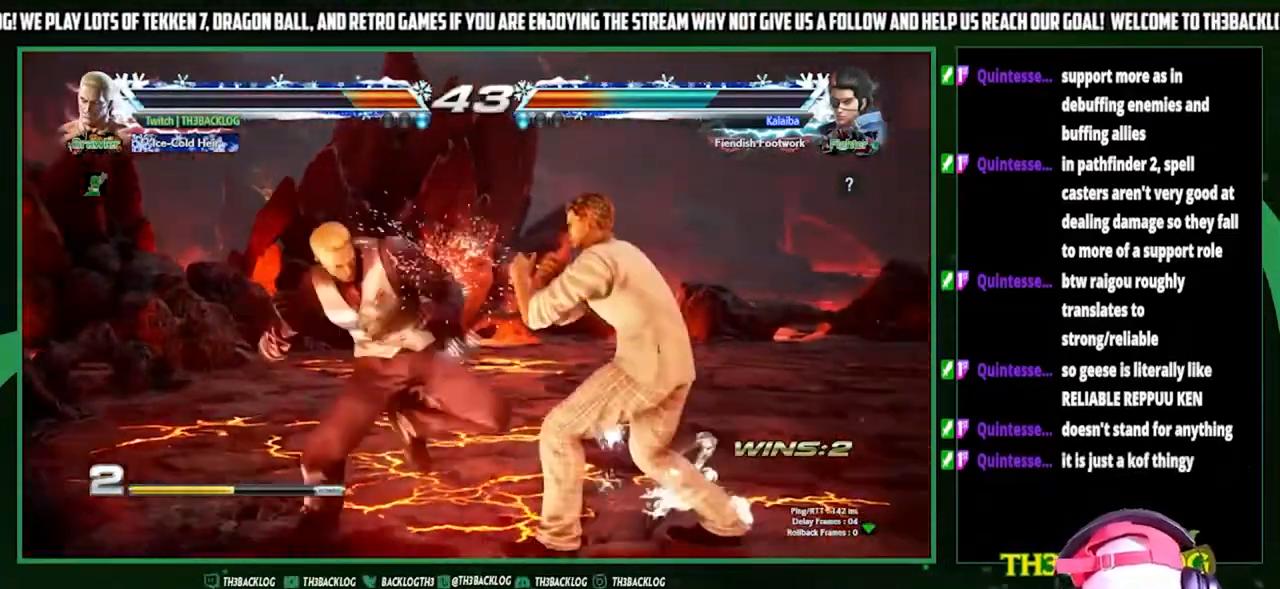
{"buttons": ["CIRCLE"], "left_stick": "down"}
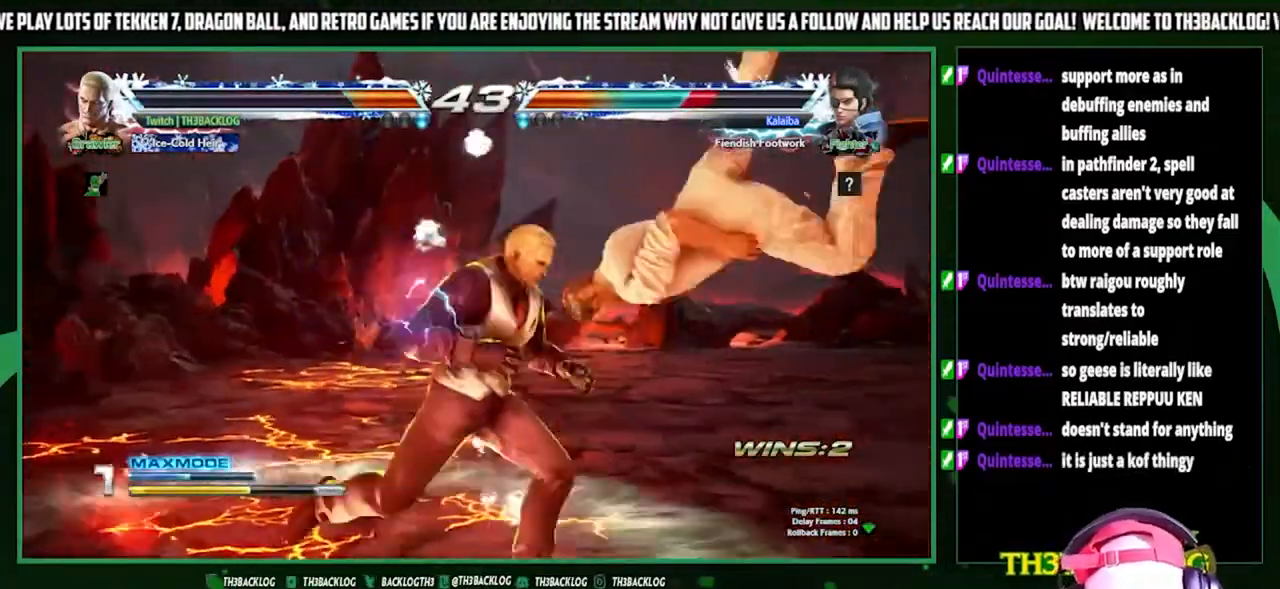
{"buttons": [], "left_stick": "center", "events": [[33, "CIRCLE", "up"], [33, "left_stick", "center"], [100, "left_stick", "right"], [133, "CROSS", "down"], [167, "CIRCLE", "down"], [200, "CIRCLE", "up"], [200, "CROSS", "up"], [267, "left_stick", "center"]]}
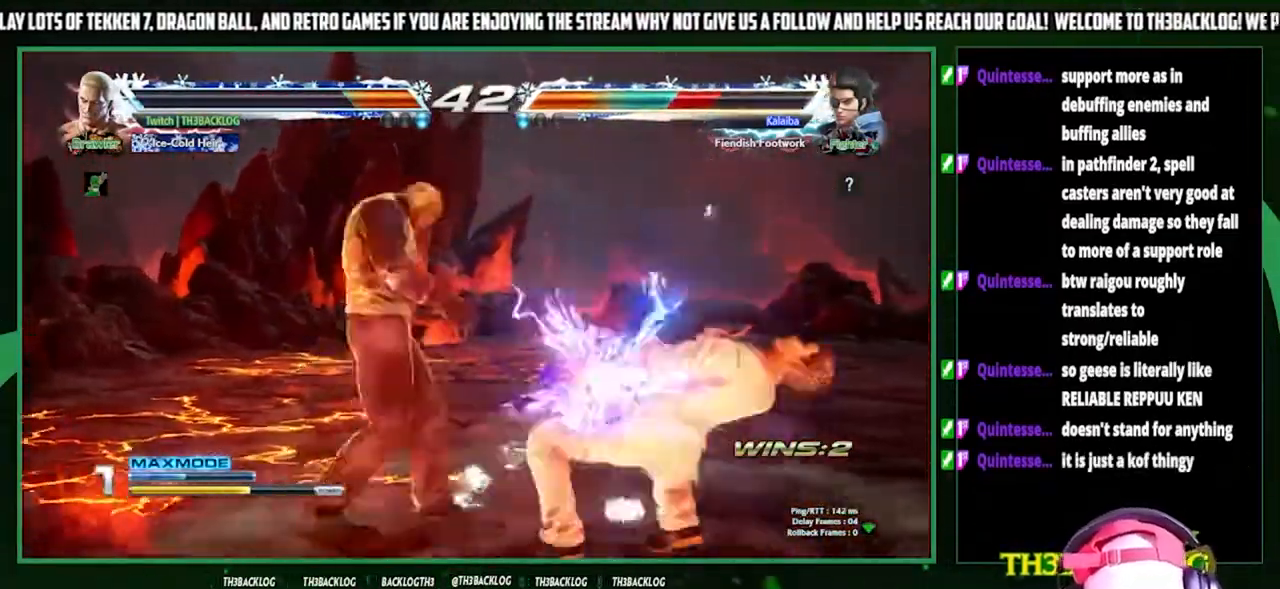
{"buttons": [], "left_stick": "center", "events": []}
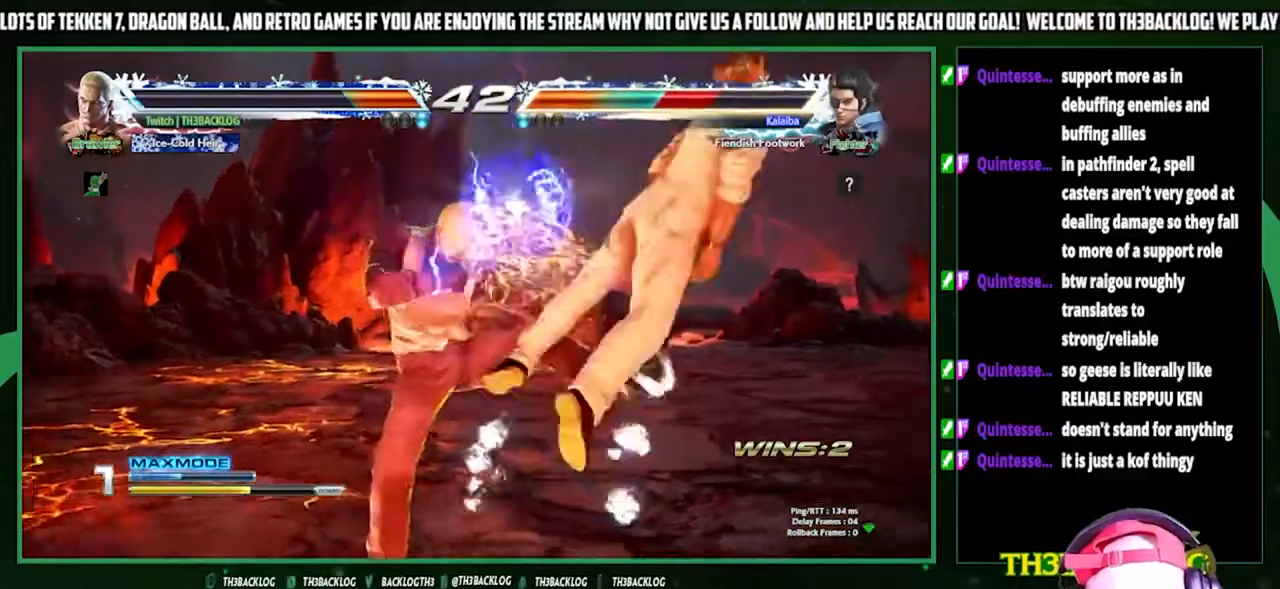
{"buttons": [], "left_stick": "center", "events": [[33, "left_stick", "down"], [100, "CIRCLE", "down"], [167, "CIRCLE", "up"], [200, "left_stick", "center"], [267, "left_stick", "right"], [300, "SQUARE", "down"], [400, "SQUARE", "up"], [433, "left_stick", "center"]]}
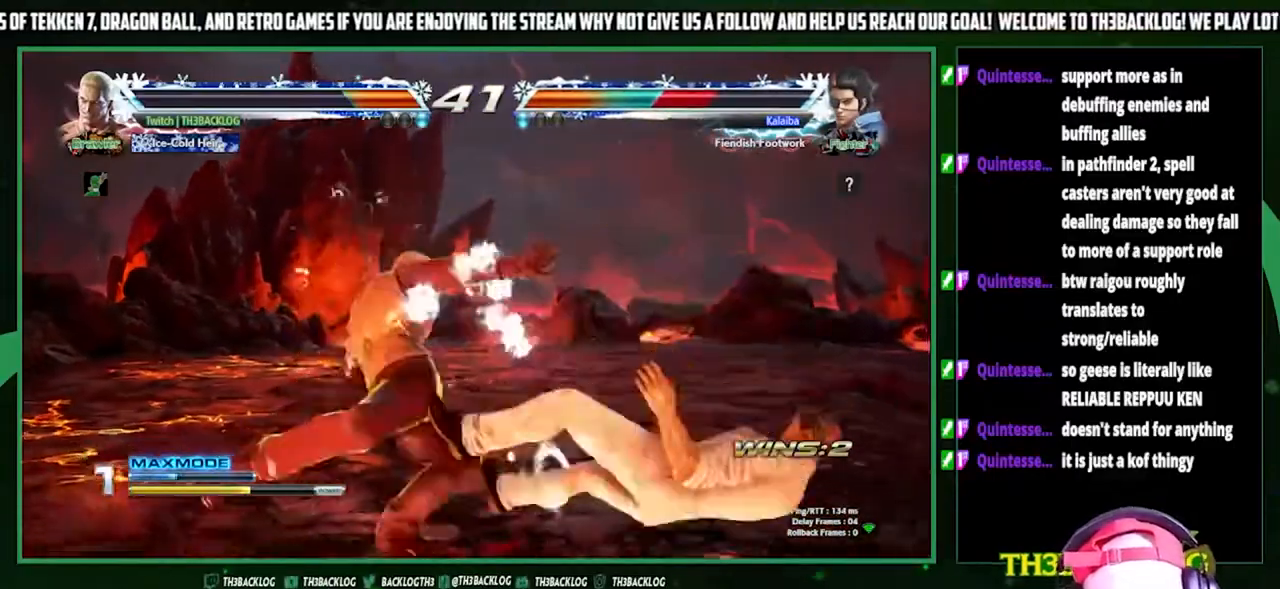
{"buttons": [], "left_stick": "left", "events": [[33, "left_stick", "right"], [167, "left_stick", "down"], [233, "left_stick", "left"], [267, "CROSS", "down"], [300, "left_stick", "center"], [367, "CROSS", "up"], [367, "left_stick", "down-right"], [433, "left_stick", "down-left"], [500, "left_stick", "left"]]}
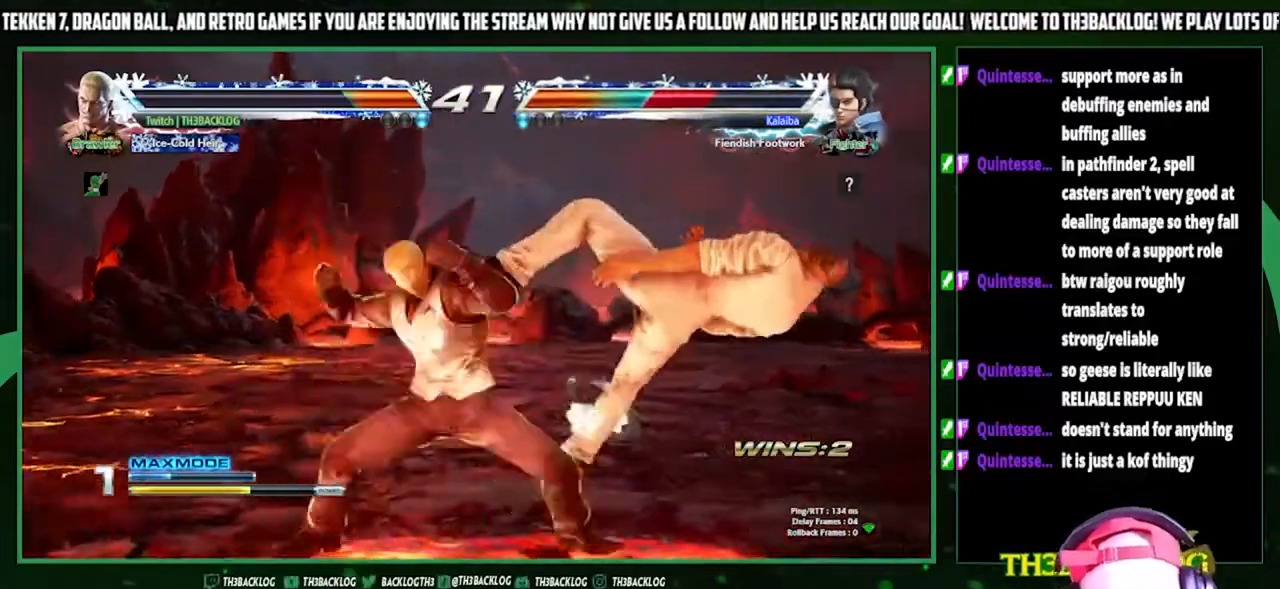
{"buttons": [], "left_stick": "center", "events": [[67, "CROSS", "down"], [133, "left_stick", "center"], [233, "CROSS", "up"]]}
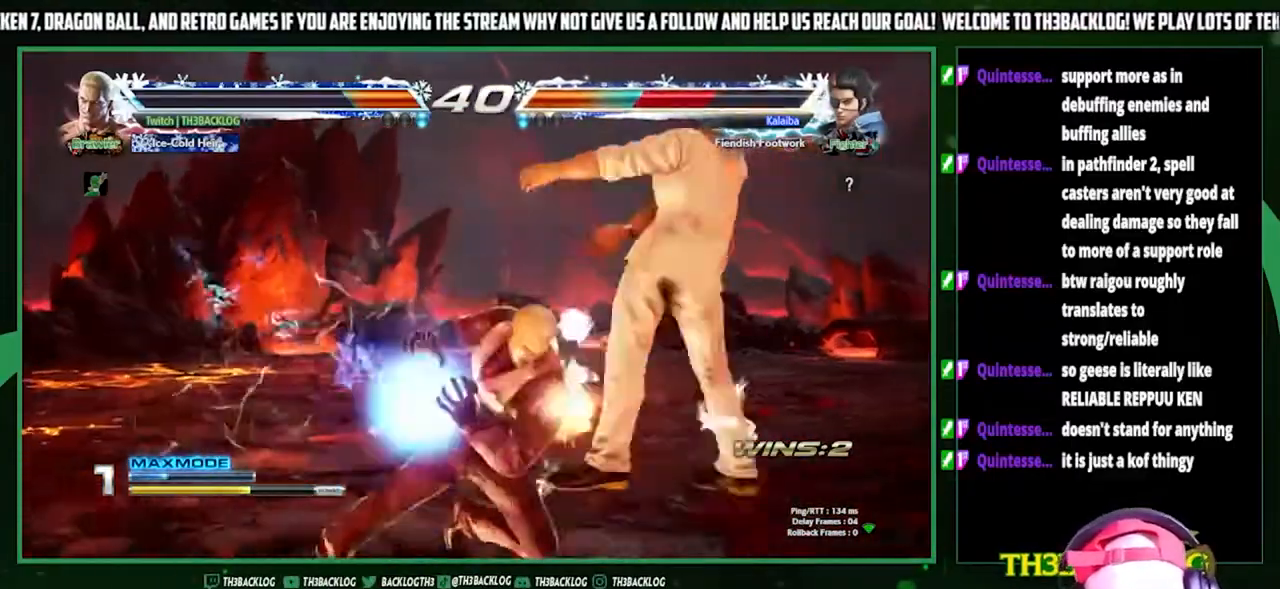
{"buttons": [], "left_stick": "center", "events": [[133, "SQUARE", "down"], [167, "CROSS", "down"], [167, "SQUARE", "up"], [200, "CROSS", "up"], [400, "SQUARE", "down"], [400, "TRIANGLE", "down"], [433, "CROSS", "down"], [467, "CROSS", "up"], [467, "SQUARE", "up"], [467, "TRIANGLE", "up"]]}
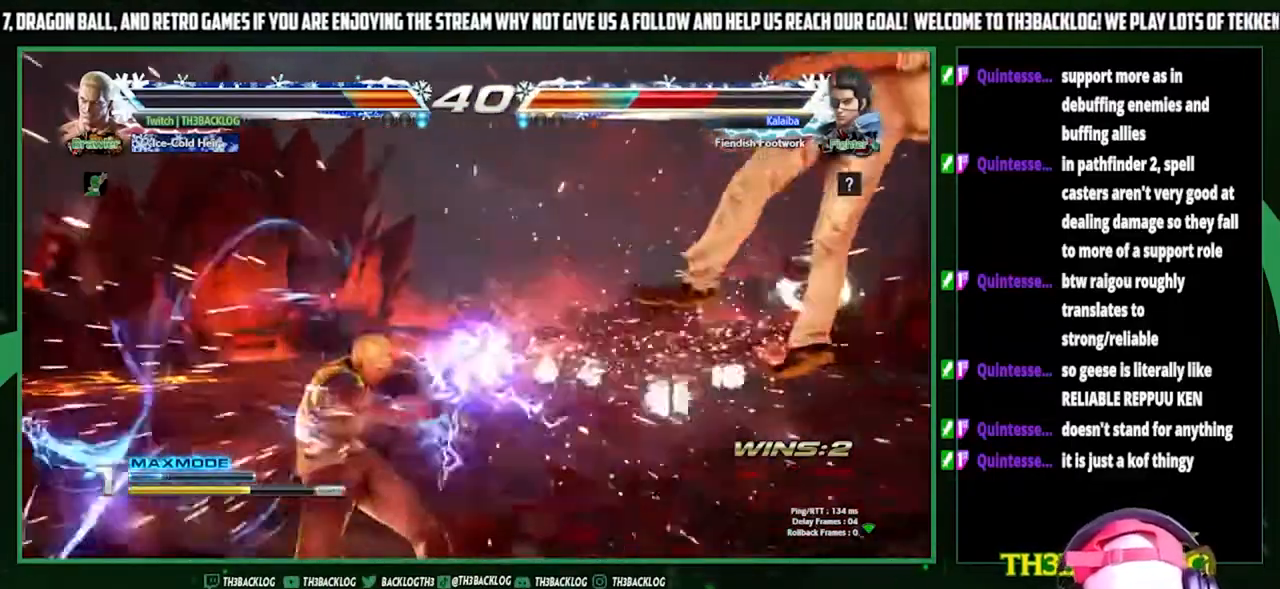
{"buttons": [], "left_stick": "right", "events": [[200, "left_stick", "right"], [267, "left_stick", "center"], [367, "left_stick", "right"]]}
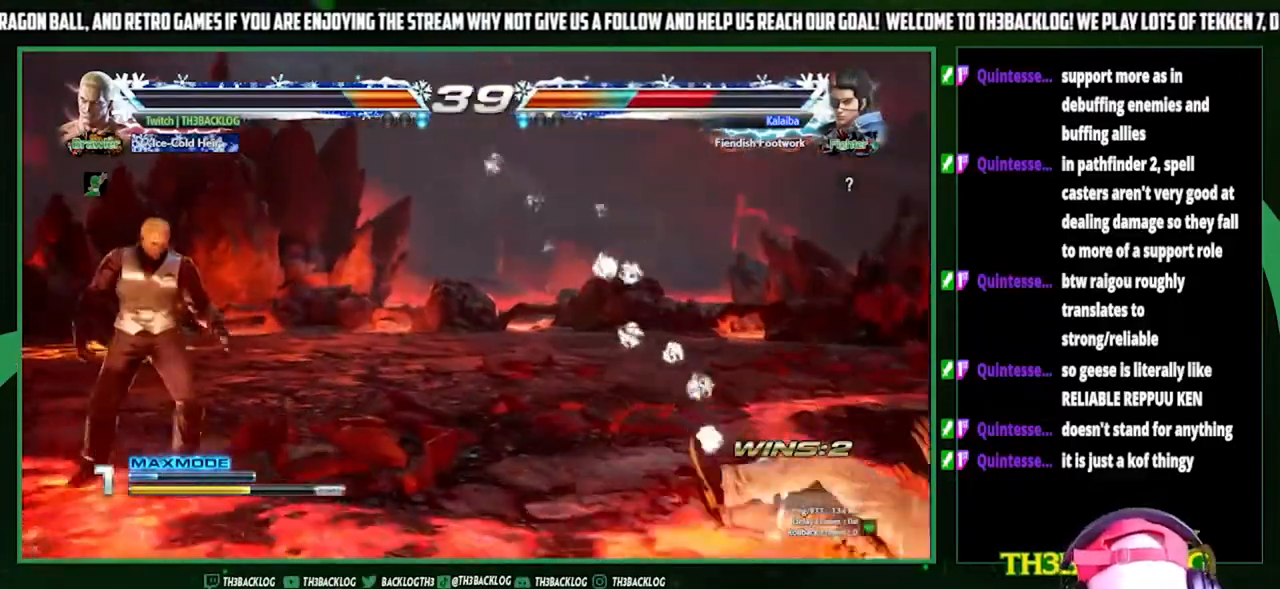
{"buttons": [], "left_stick": "right", "events": []}
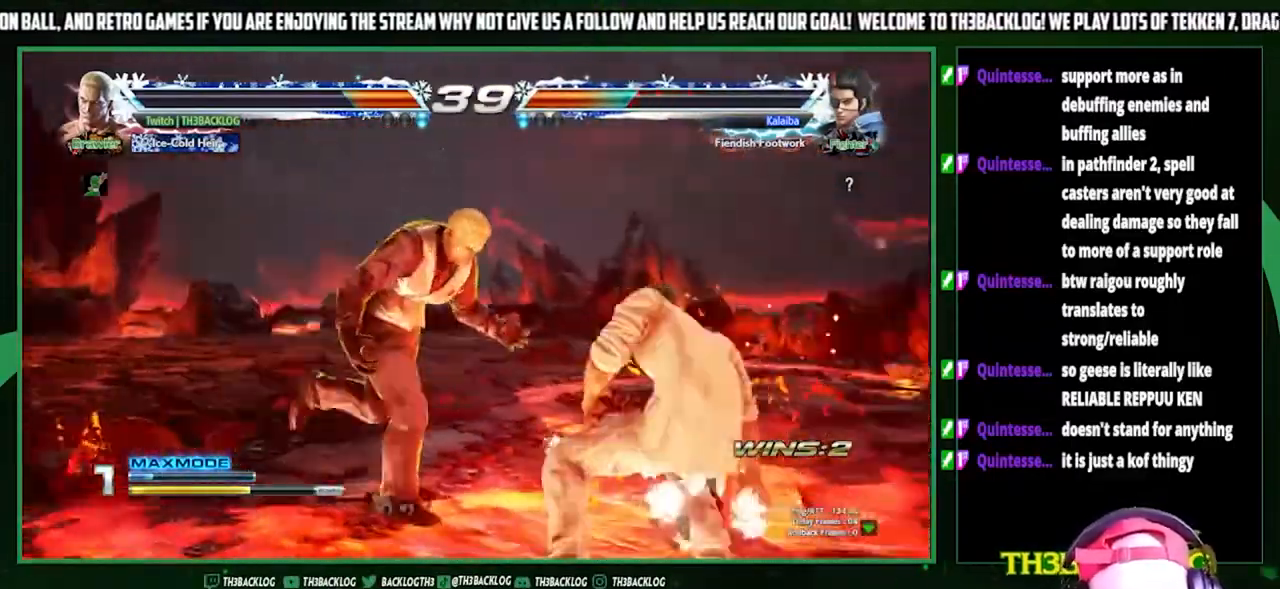
{"buttons": ["SQUARE"], "left_stick": "center", "events": [[233, "SQUARE", "down"], [233, "TRIANGLE", "down"], [300, "SQUARE", "up"], [300, "TRIANGLE", "up"], [333, "left_stick", "center"], [400, "TRIANGLE", "down"], [467, "SQUARE", "down"], [500, "TRIANGLE", "up"]]}
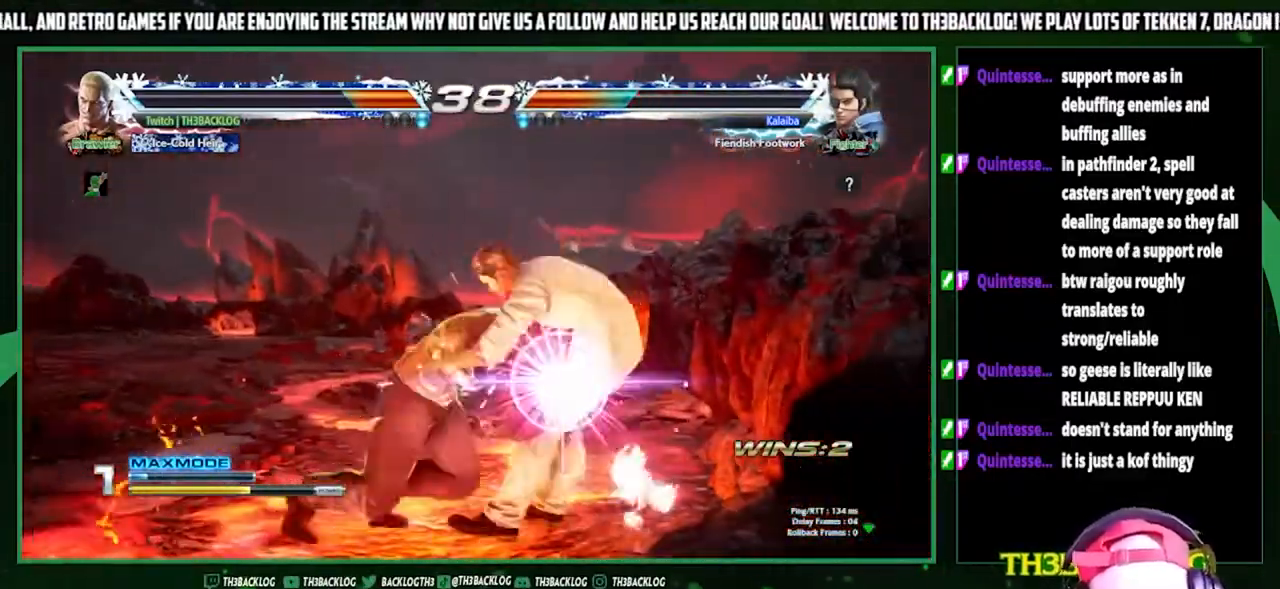
{"buttons": ["TRIANGLE"], "left_stick": "center", "events": [[33, "SQUARE", "up"], [100, "TRIANGLE", "down"], [167, "SQUARE", "down"], [167, "TRIANGLE", "up"], [200, "SQUARE", "up"], [267, "TRIANGLE", "down"], [333, "SQUARE", "down"], [367, "TRIANGLE", "up"], [400, "SQUARE", "up"], [433, "TRIANGLE", "down"]]}
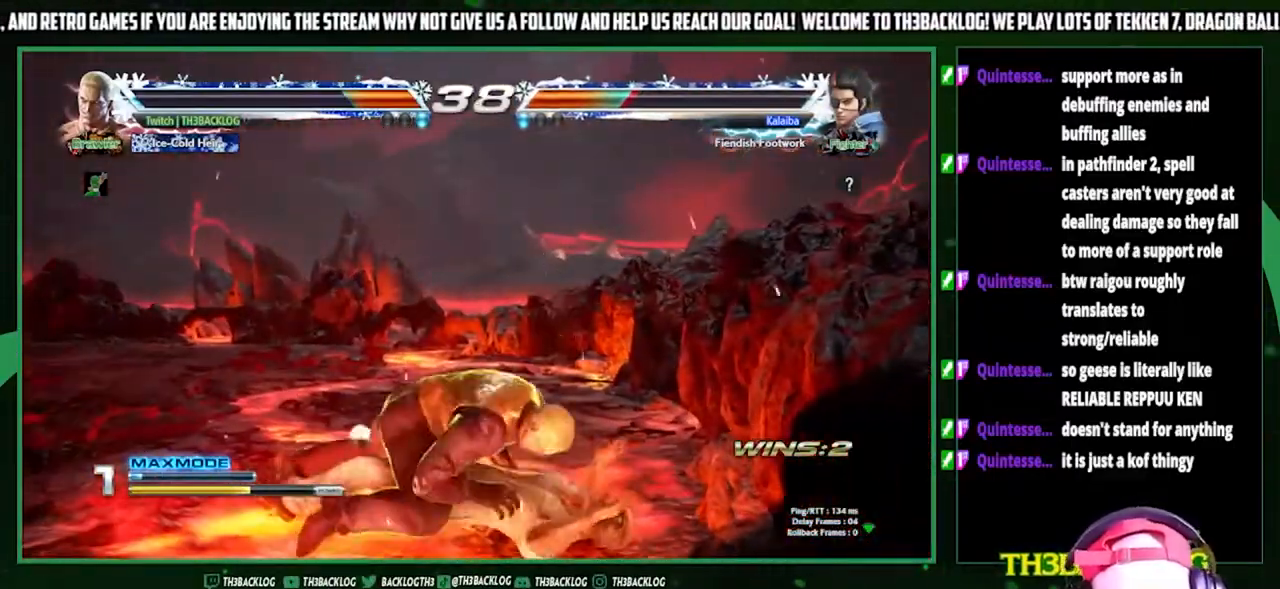
{"buttons": [], "left_stick": "center", "events": [[33, "SQUARE", "down"], [33, "TRIANGLE", "up"], [67, "SQUARE", "up"], [133, "TRIANGLE", "down"], [233, "SQUARE", "down"], [233, "TRIANGLE", "up"], [267, "SQUARE", "up"], [333, "TRIANGLE", "down"], [433, "SQUARE", "down"], [467, "TRIANGLE", "up"], [500, "SQUARE", "up"]]}
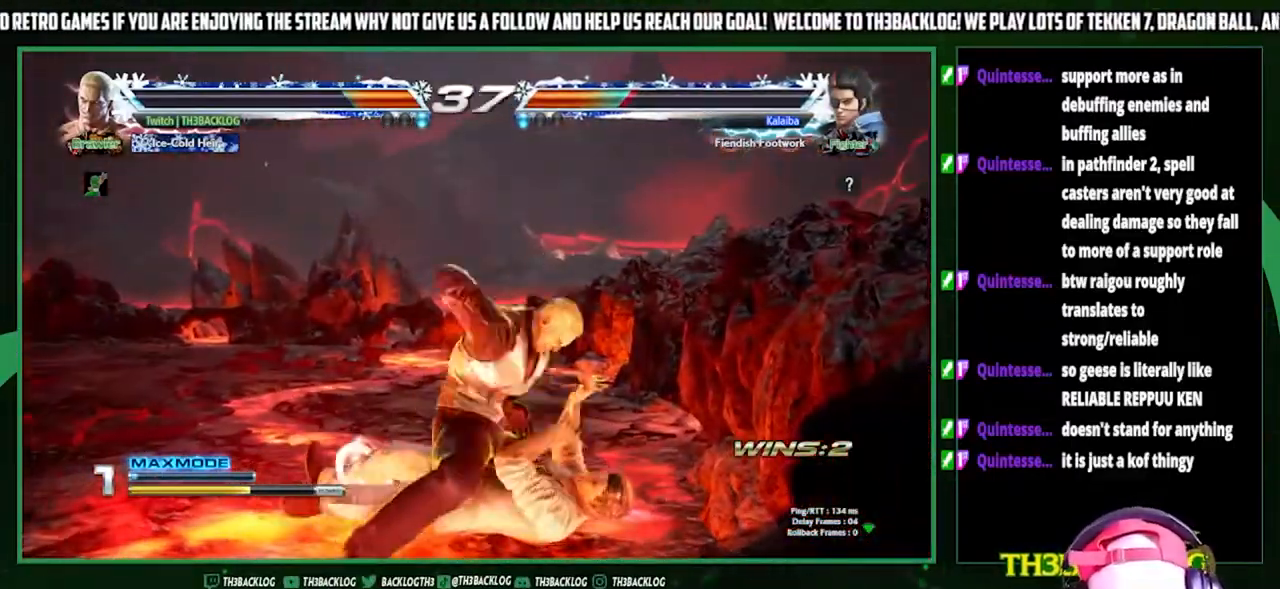
{"buttons": ["SQUARE", "TRIANGLE"], "left_stick": "center", "events": [[33, "TRIANGLE", "down"], [100, "SQUARE", "down"], [133, "TRIANGLE", "up"], [167, "SQUARE", "up"], [233, "TRIANGLE", "down"], [300, "SQUARE", "down"], [333, "TRIANGLE", "up"], [367, "SQUARE", "up"], [433, "TRIANGLE", "down"], [500, "SQUARE", "down"]]}
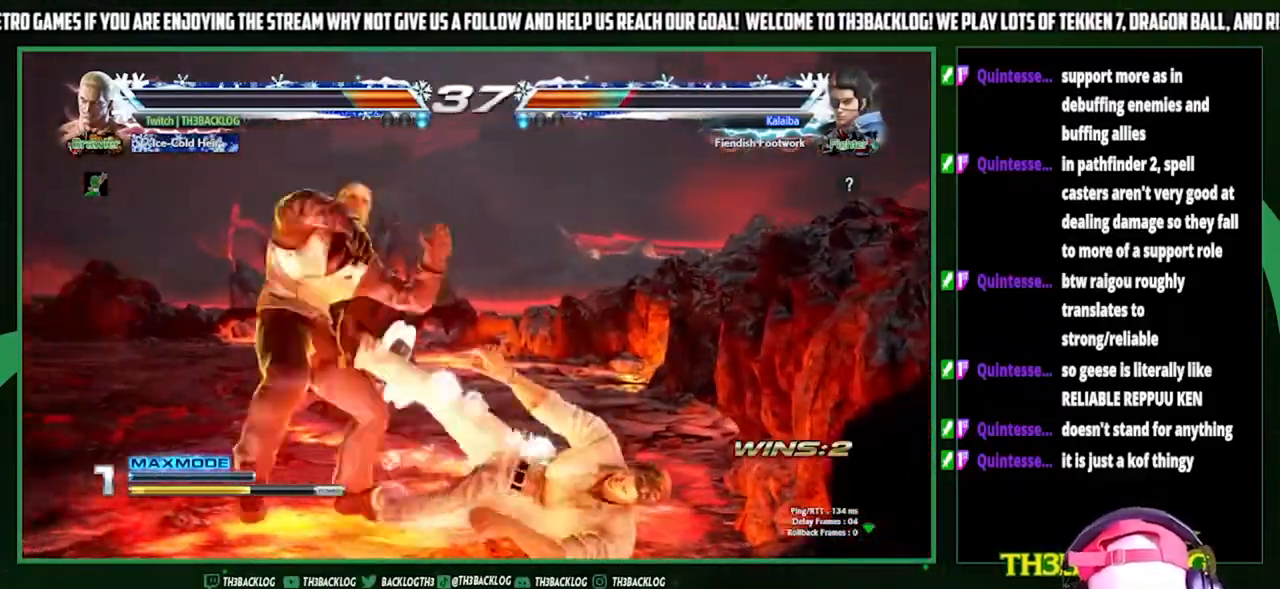
{"buttons": [], "left_stick": "center", "events": [[33, "TRIANGLE", "up"], [67, "SQUARE", "up"]]}
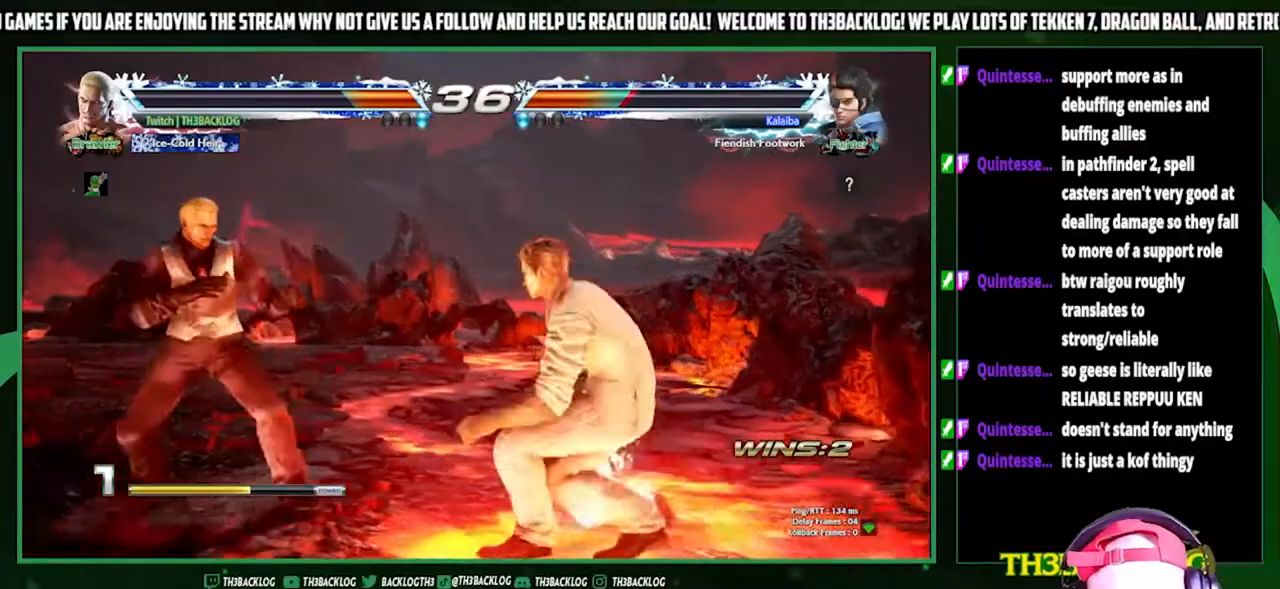
{"buttons": [], "left_stick": "left", "events": [[367, "left_stick", "left"], [433, "left_stick", "center"], [500, "left_stick", "left"]]}
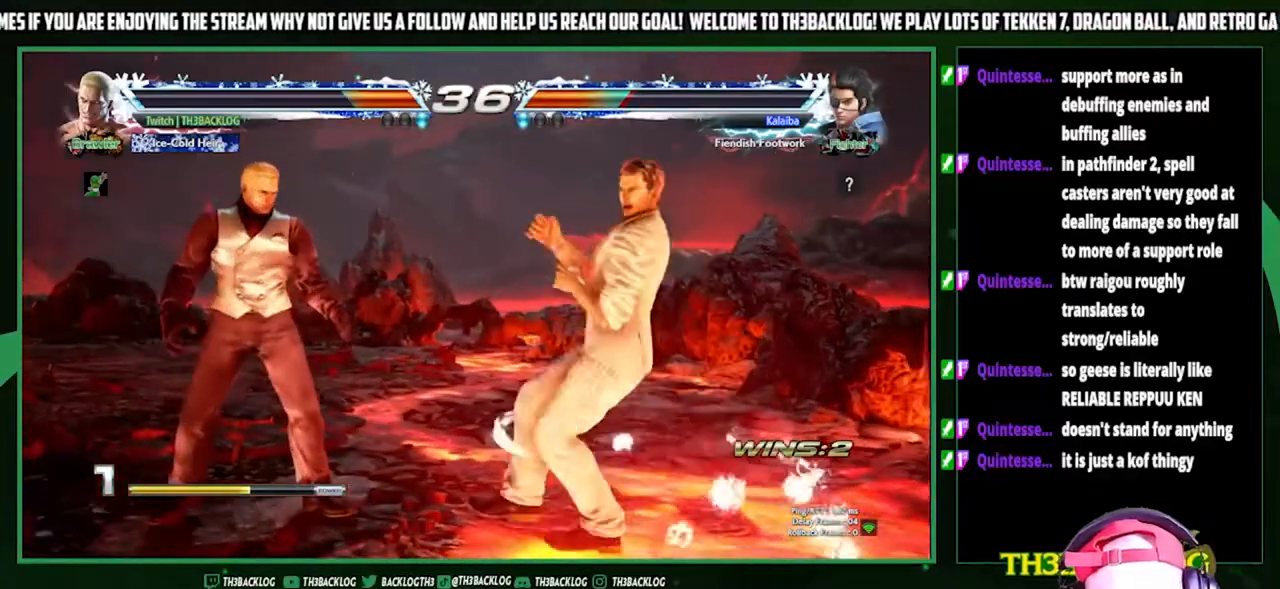
{"buttons": [], "left_stick": "center", "events": [[233, "left_stick", "down"], [333, "SQUARE", "down"], [333, "left_stick", "right"], [467, "SQUARE", "up"], [467, "left_stick", "center"]]}
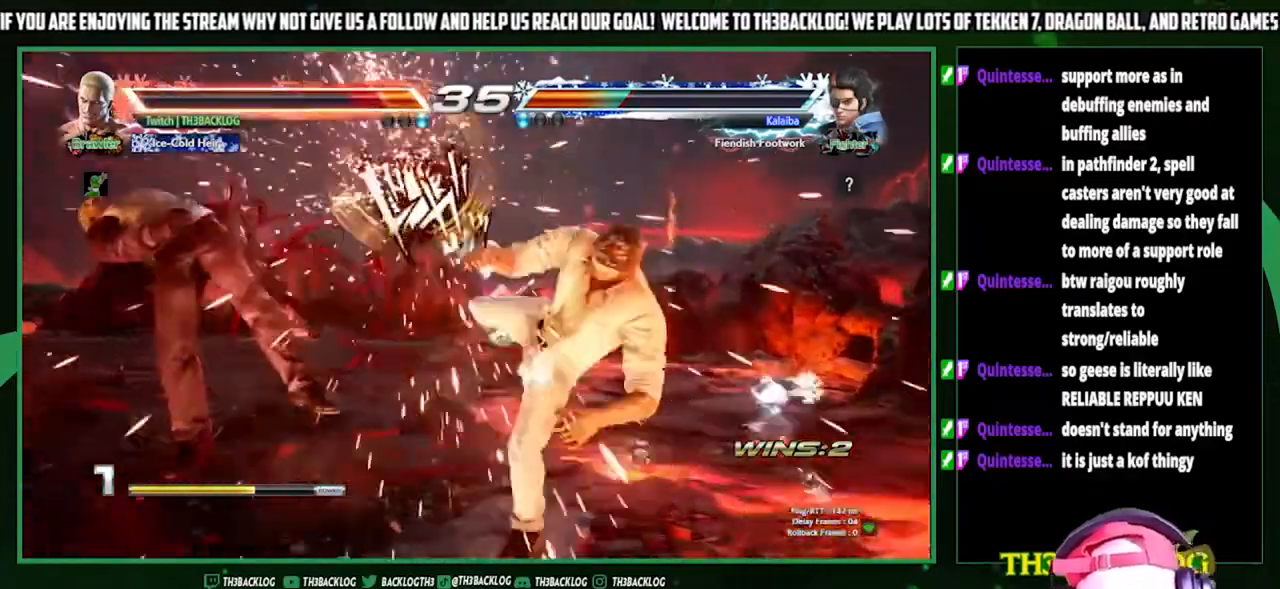
{"buttons": [], "left_stick": "center", "events": [[133, "left_stick", "left"], [233, "left_stick", "center"], [333, "left_stick", "left"], [400, "CROSS", "down"], [400, "SQUARE", "down"], [400, "TRIANGLE", "down"], [433, "left_stick", "center"], [467, "CROSS", "up"], [467, "SQUARE", "up"], [467, "TRIANGLE", "up"]]}
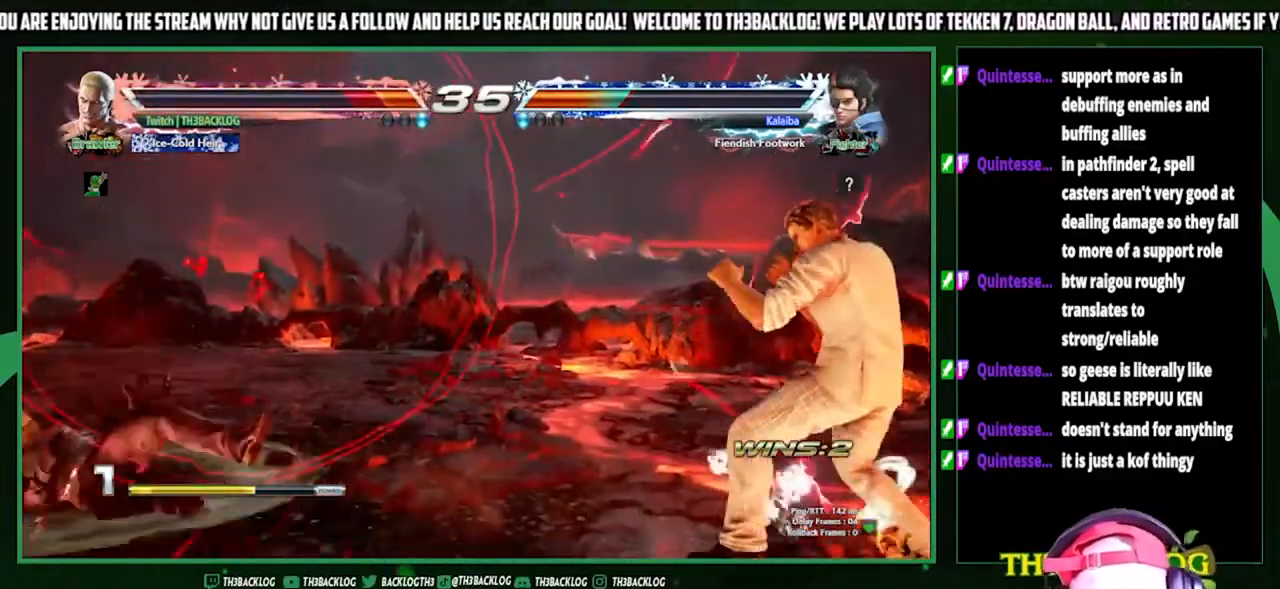
{"buttons": [], "left_stick": "left", "events": [[33, "CROSS", "down"], [33, "SQUARE", "down"], [33, "TRIANGLE", "down"], [100, "left_stick", "left"], [133, "SQUARE", "up"], [133, "TRIANGLE", "up"], [167, "CROSS", "up"], [167, "left_stick", "center"], [267, "left_stick", "left"], [367, "left_stick", "center"], [467, "left_stick", "left"]]}
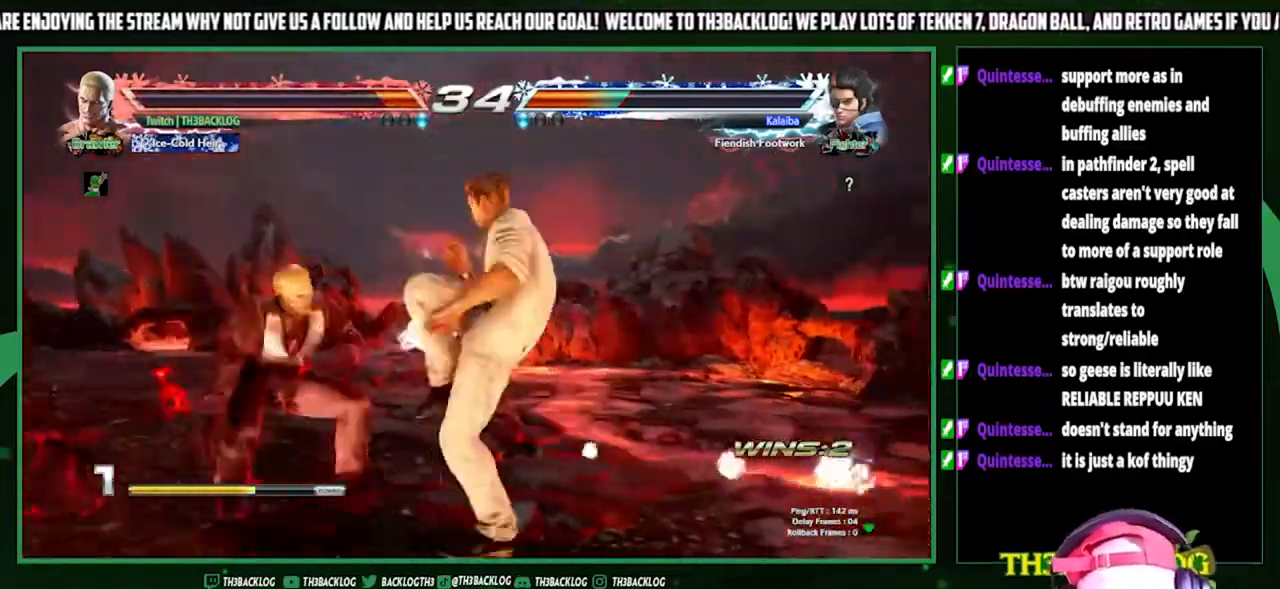
{"buttons": [], "left_stick": "left", "events": []}
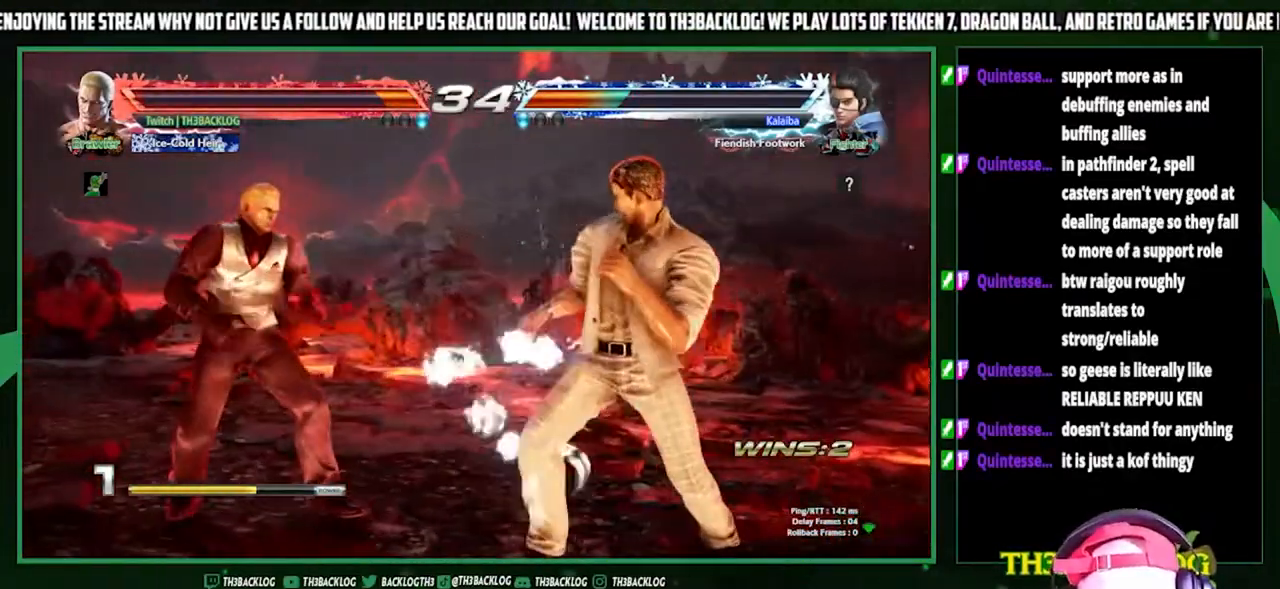
{"buttons": [], "left_stick": "left", "events": [[33, "left_stick", "center"], [167, "left_stick", "left"], [233, "left_stick", "center"], [300, "left_stick", "left"]]}
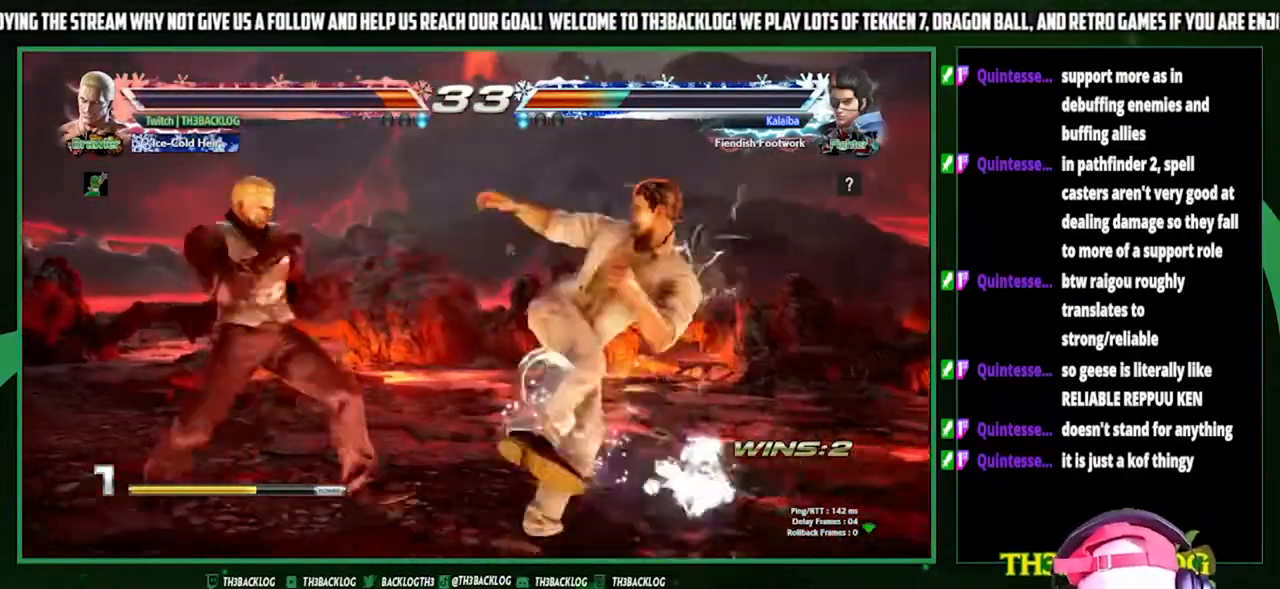
{"buttons": [], "left_stick": "center", "events": [[133, "left_stick", "down-left"], [233, "SQUARE", "down"], [233, "TRIANGLE", "down"], [333, "SQUARE", "up"], [333, "TRIANGLE", "up"], [367, "left_stick", "center"]]}